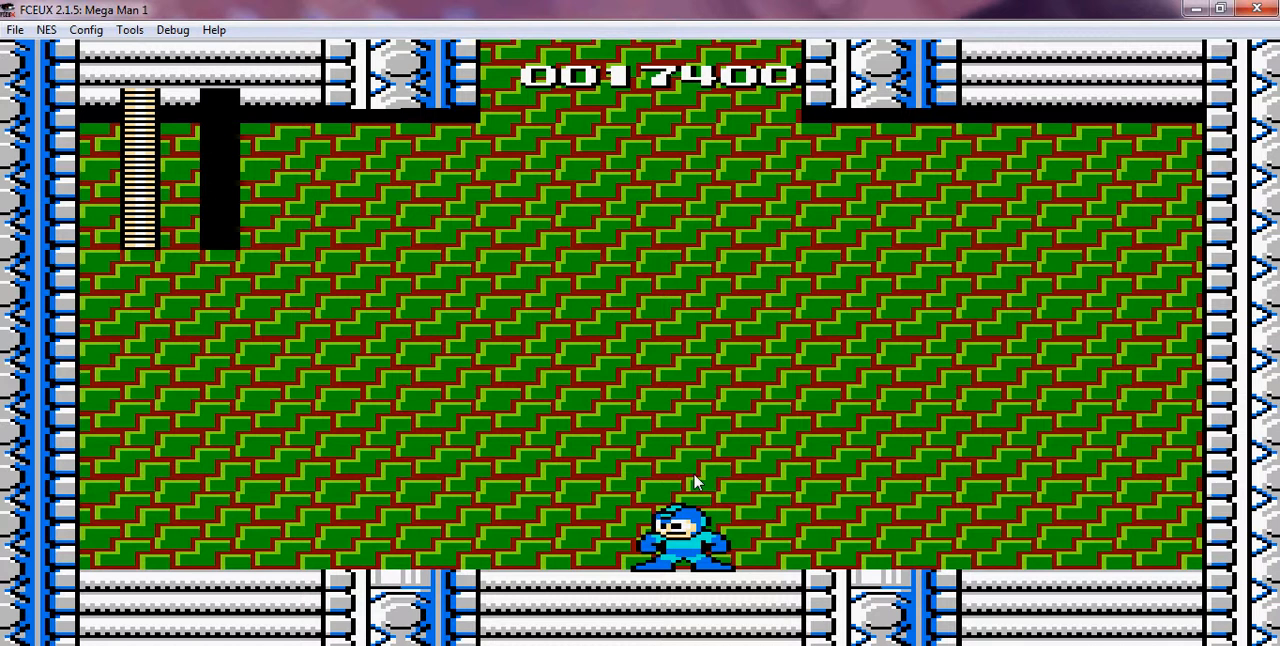
Gameplay with a controller (Nintendo layout); each line is a JSON object with the inputs held at the frame after it (dt_ms = milliseconds from this image to that frame). "events" lists button and stick changes between this image and that frame as [ms after this image, input, new state], when the widget could be followed in between. Not read: DPAD_DOWN DPAD_UP L3 R3 X Y.
{"dt_ms": 500, "buttons": [], "events": []}
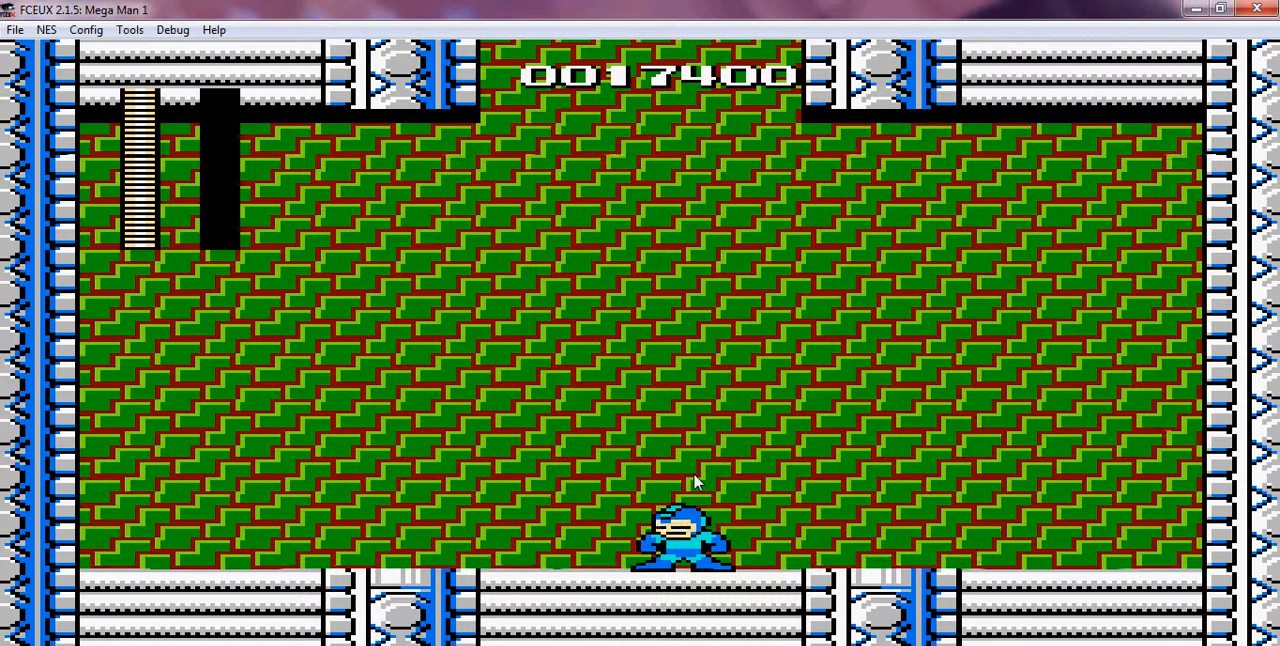
{"dt_ms": 500, "buttons": [], "events": []}
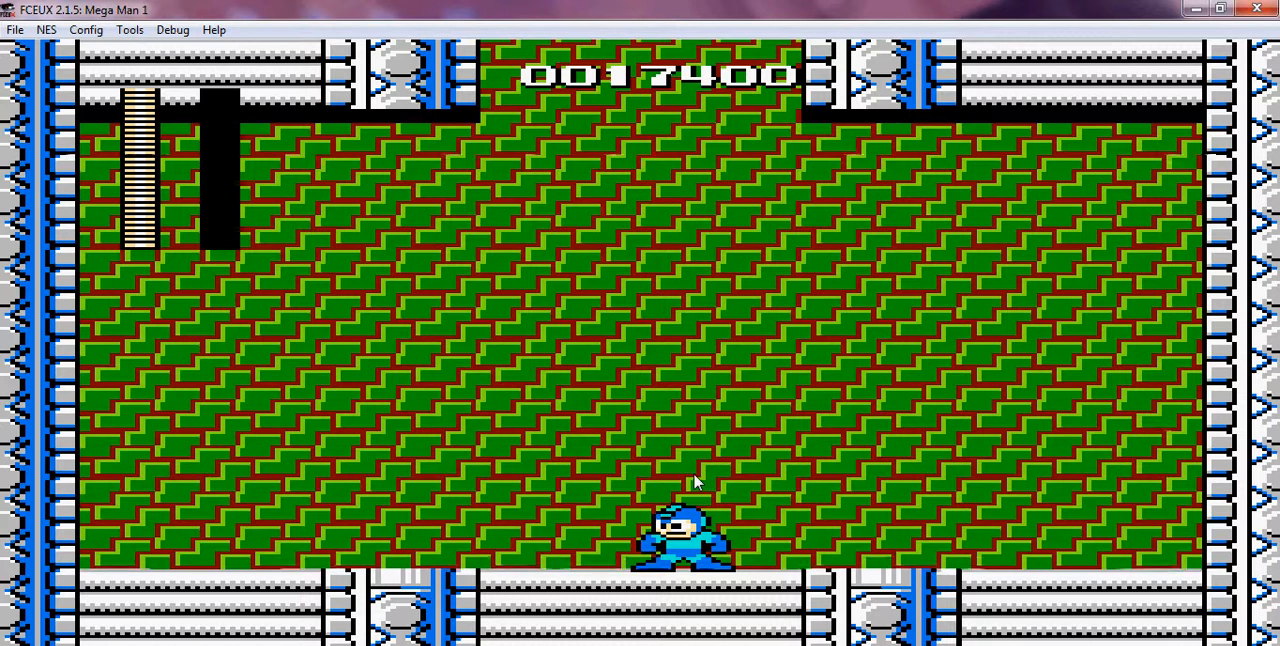
{"dt_ms": 500, "buttons": [], "events": []}
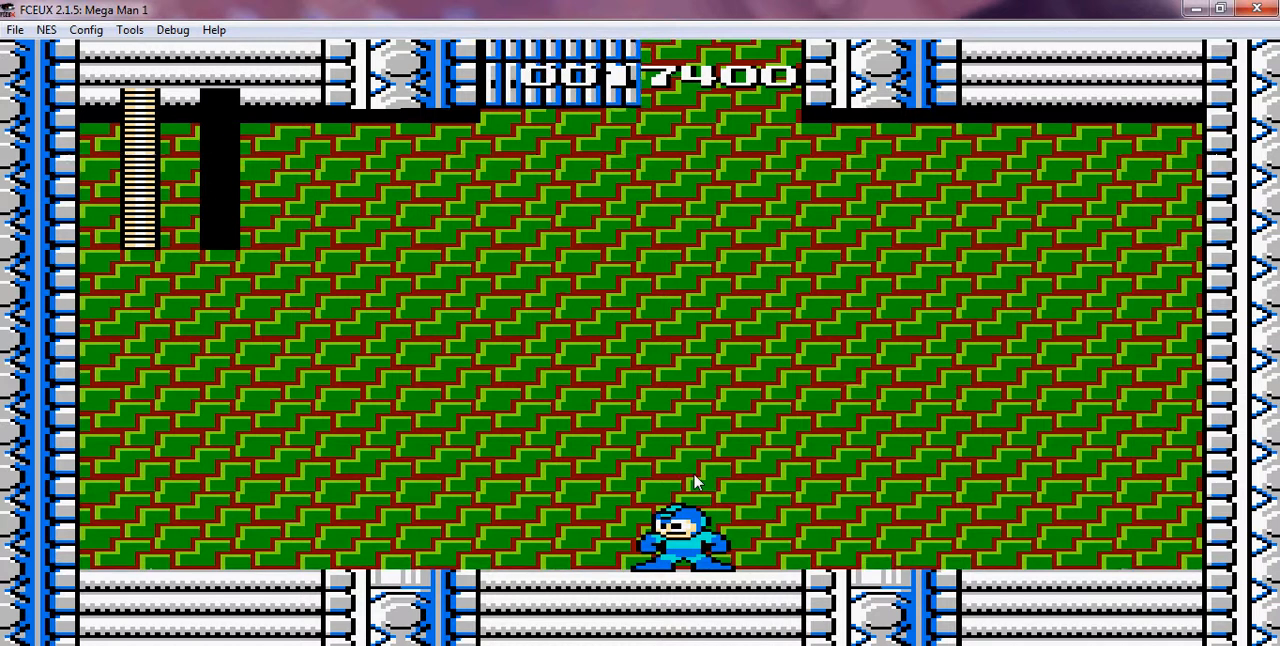
{"dt_ms": 500, "buttons": ["DPAD_LEFT"], "events": [[500, "DPAD_LEFT", "down"]]}
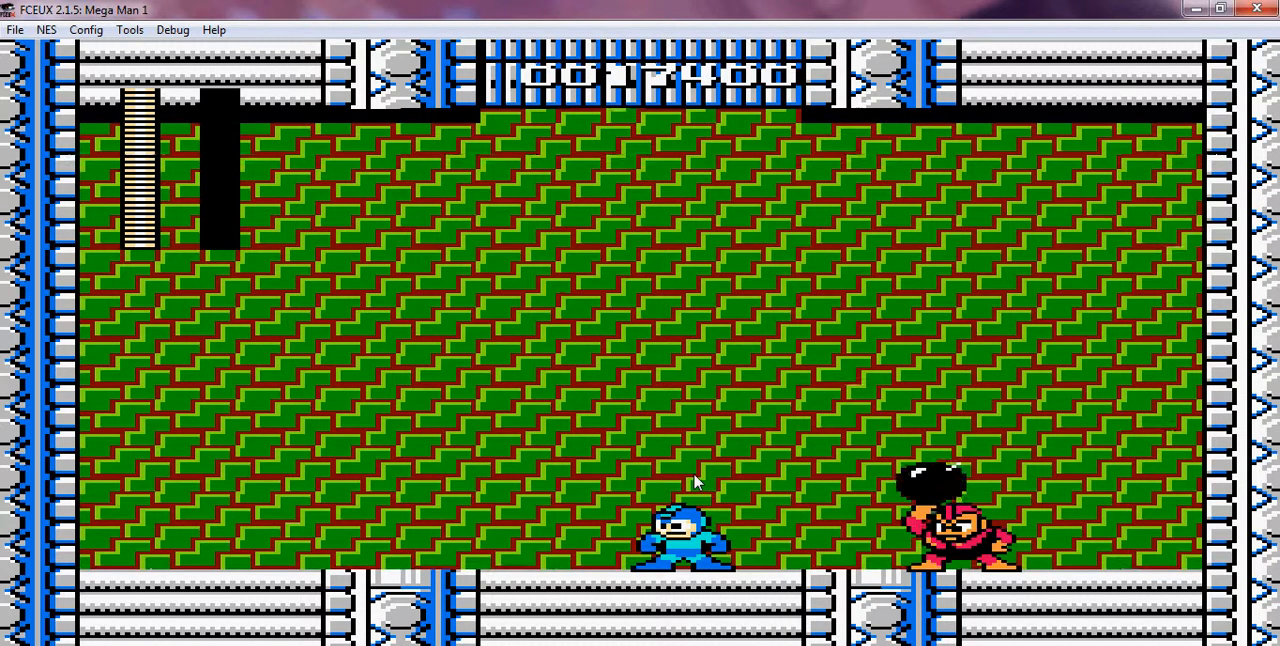
{"dt_ms": 500, "buttons": ["DPAD_LEFT"], "events": []}
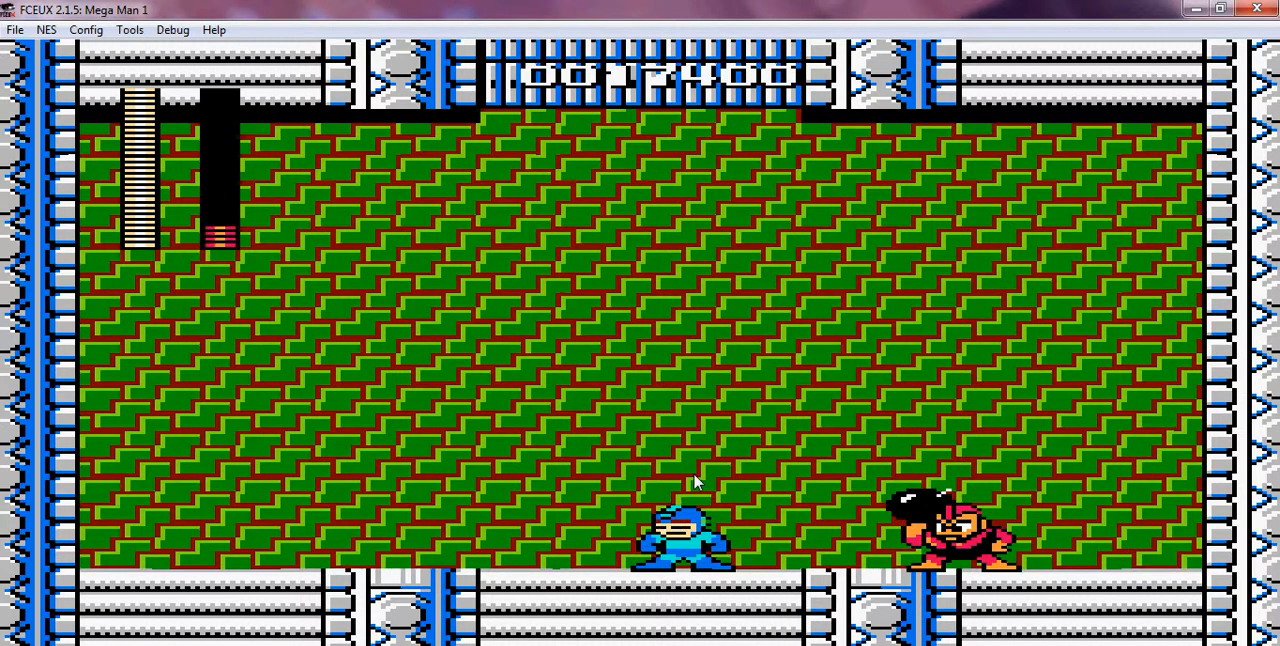
{"dt_ms": 500, "buttons": ["DPAD_LEFT"], "events": []}
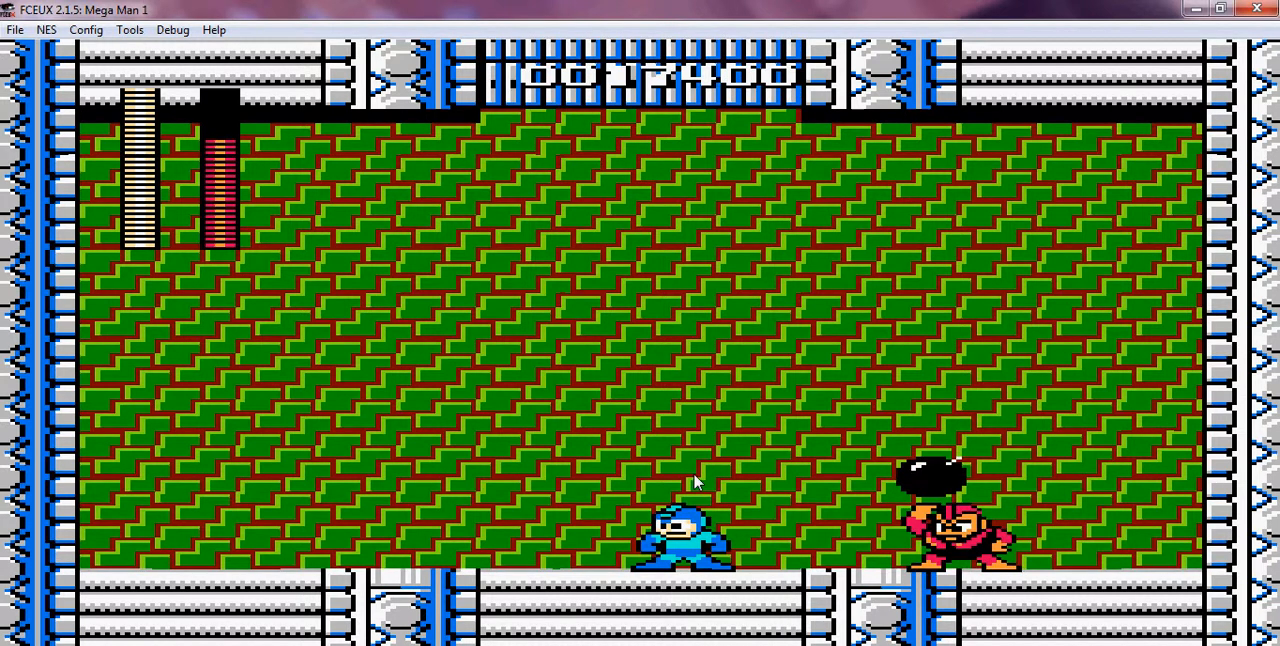
{"dt_ms": 500, "buttons": ["DPAD_LEFT"], "events": []}
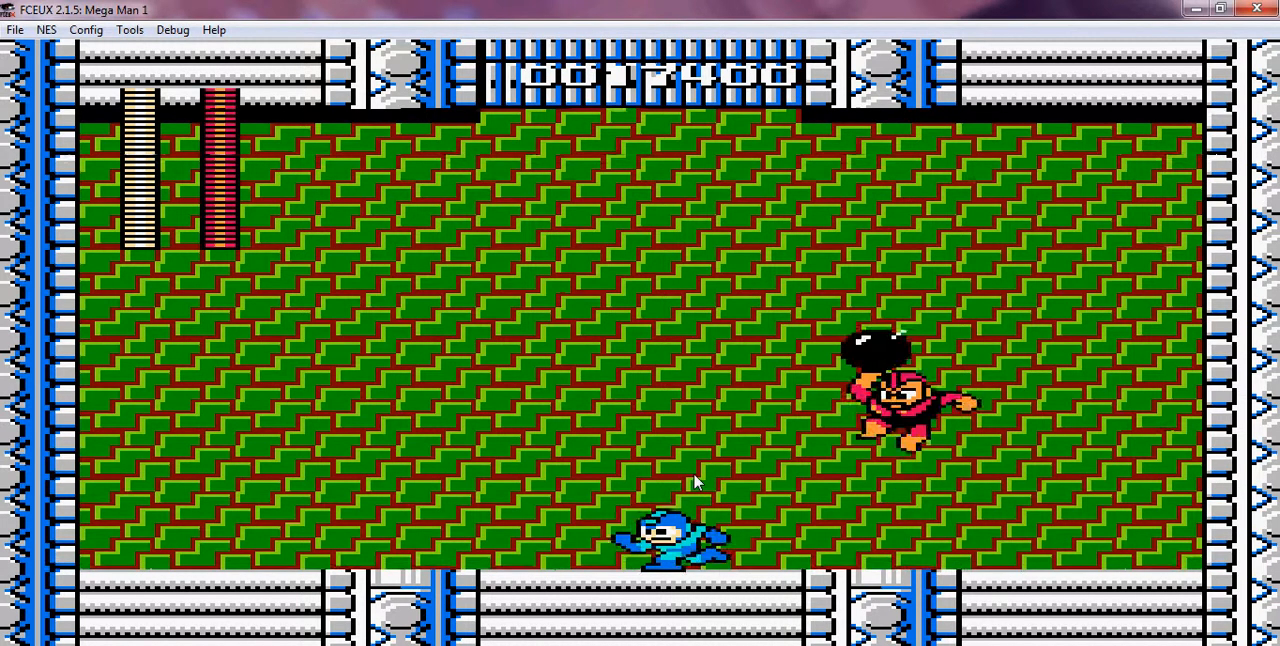
{"dt_ms": 500, "buttons": ["DPAD_LEFT"], "events": []}
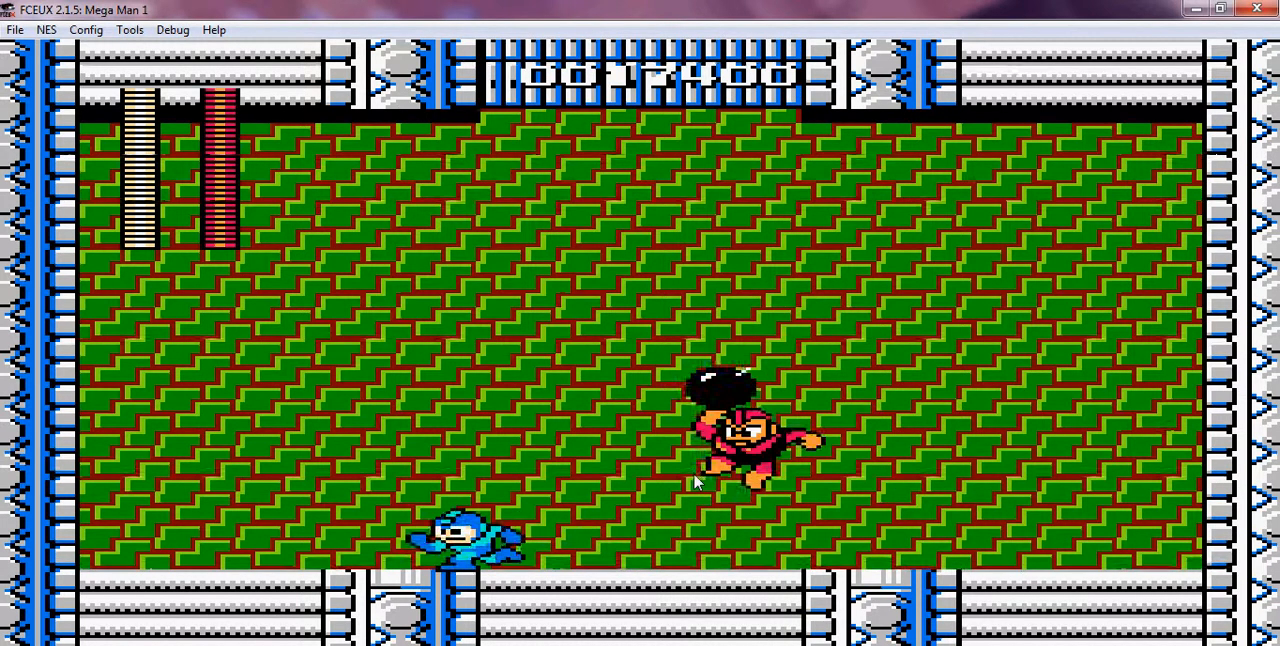
{"dt_ms": 500, "buttons": ["DPAD_LEFT"], "events": []}
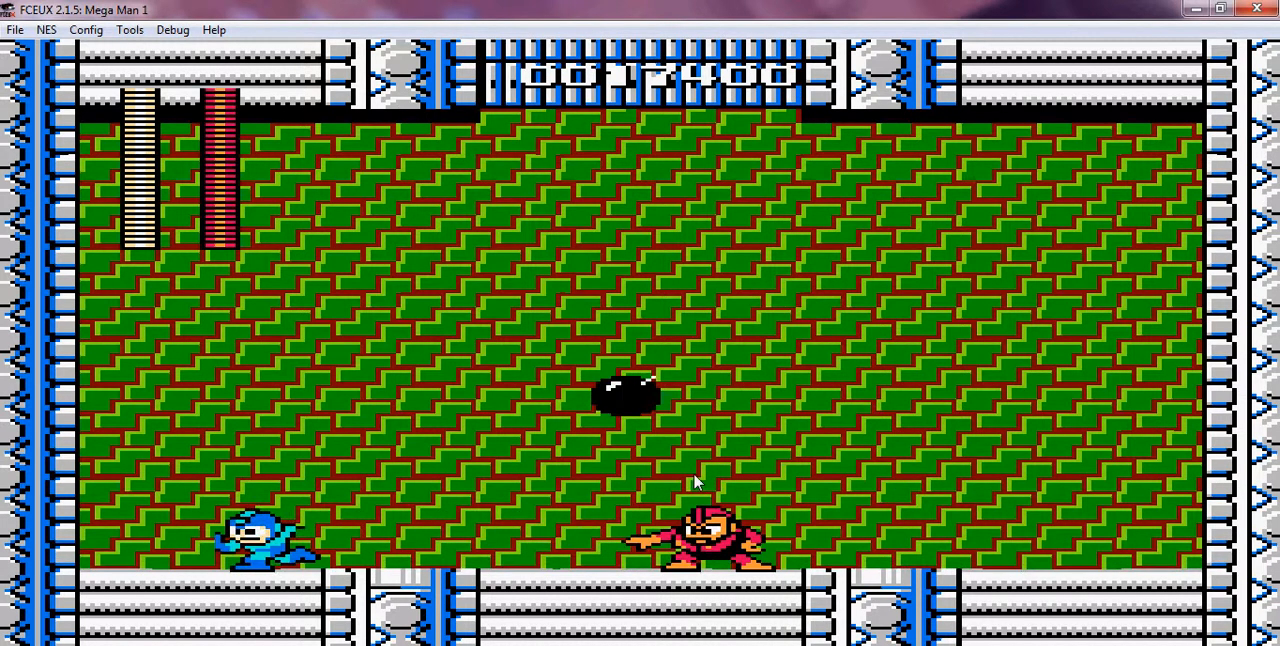
{"dt_ms": 500, "buttons": [], "events": [[300, "DPAD_LEFT", "up"], [300, "DPAD_RIGHT", "down"], [400, "B", "down"], [500, "B", "up"], [500, "DPAD_RIGHT", "up"]]}
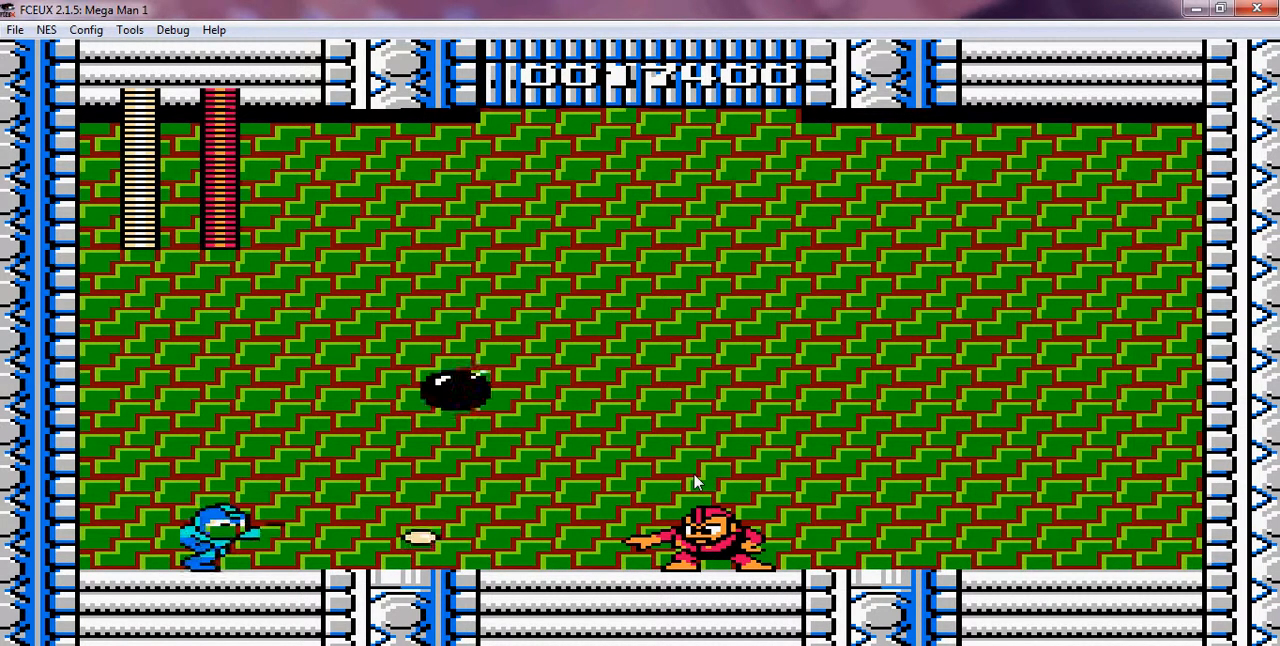
{"dt_ms": 500, "buttons": ["A", "DPAD_LEFT"]}
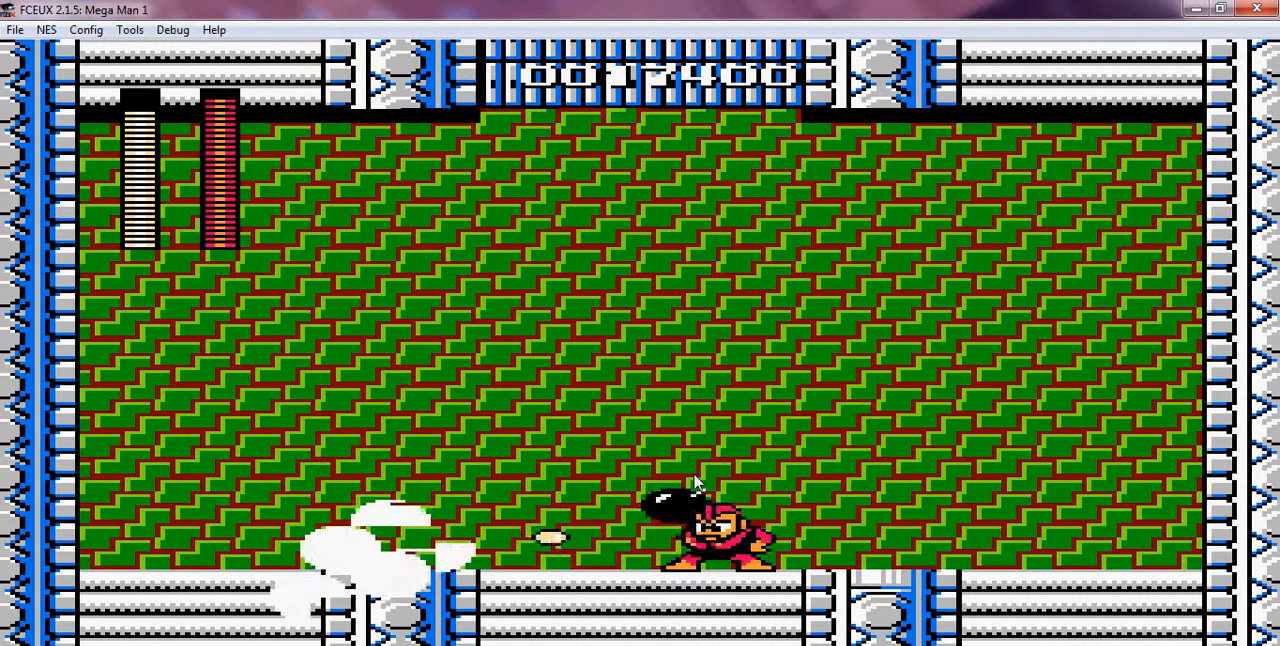
{"dt_ms": 1000, "buttons": ["A", "B", "DPAD_RIGHT"]}
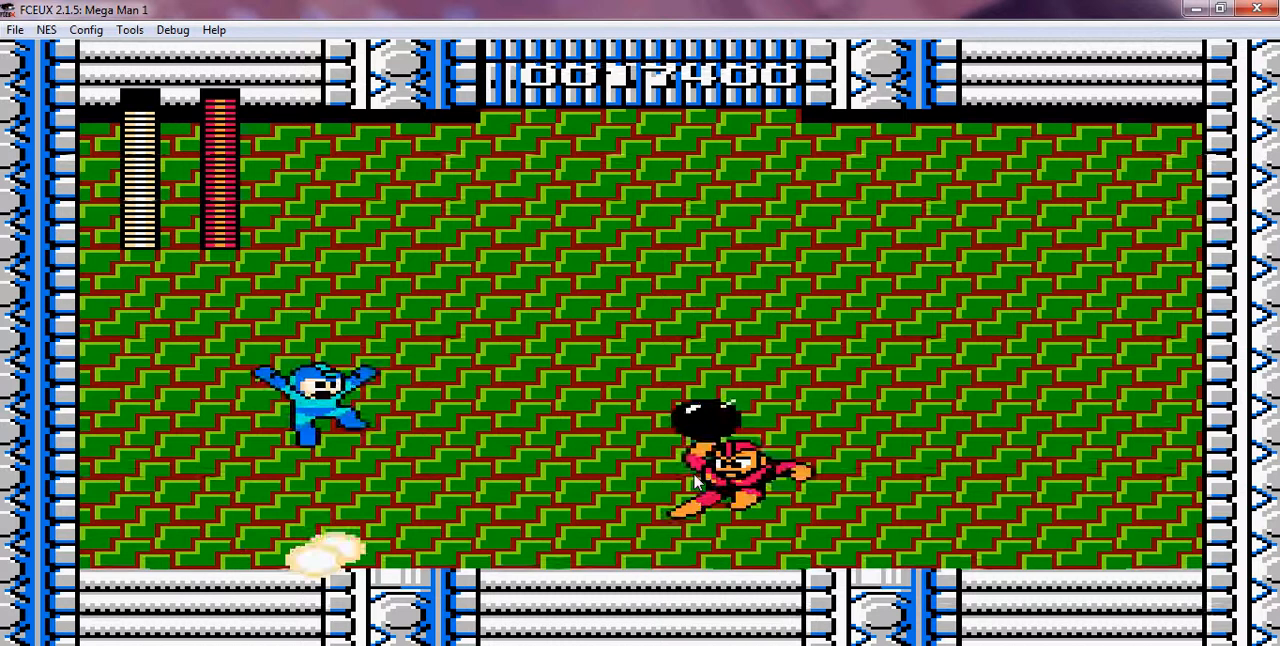
{"dt_ms": 500, "buttons": ["B", "DPAD_RIGHT"], "events": [[100, "A", "up"]]}
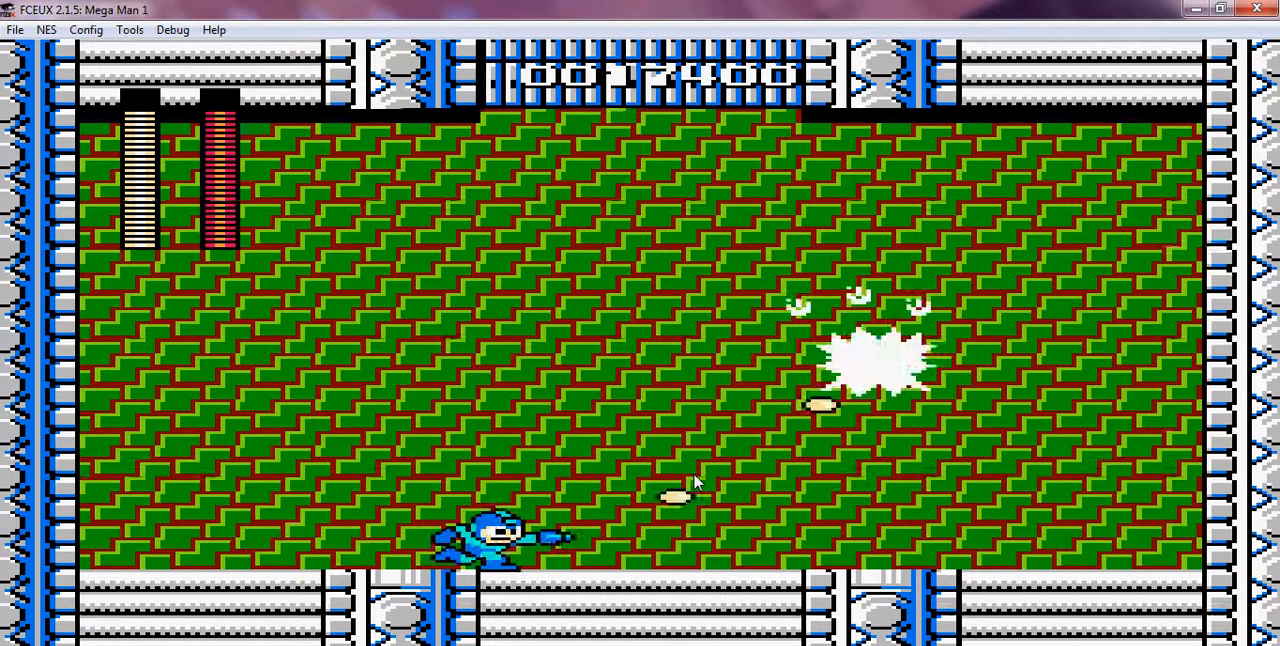
{"dt_ms": 500, "buttons": [], "events": [[100, "DPAD_RIGHT", "up"], [200, "B", "up"], [300, "A", "down"], [400, "A", "up"], [400, "B", "down"], [500, "B", "up"]]}
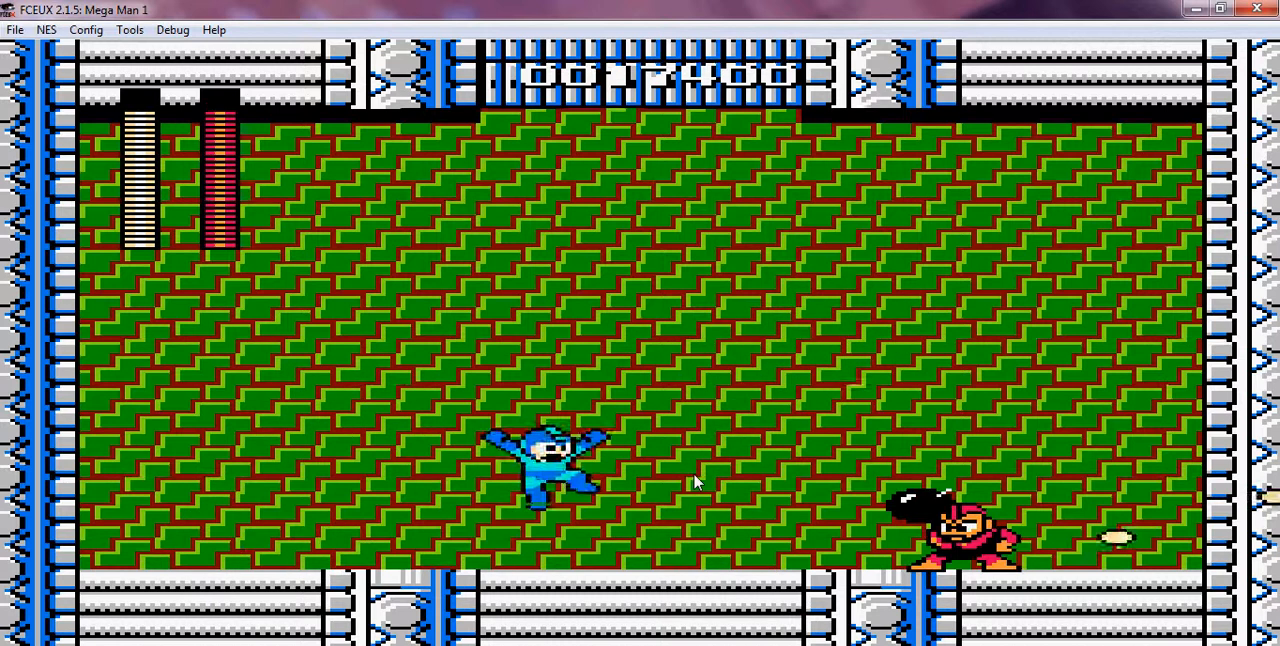
{"dt_ms": 500, "buttons": ["DPAD_LEFT"], "events": [[100, "B", "down"], [300, "B", "up"], [400, "DPAD_LEFT", "down"]]}
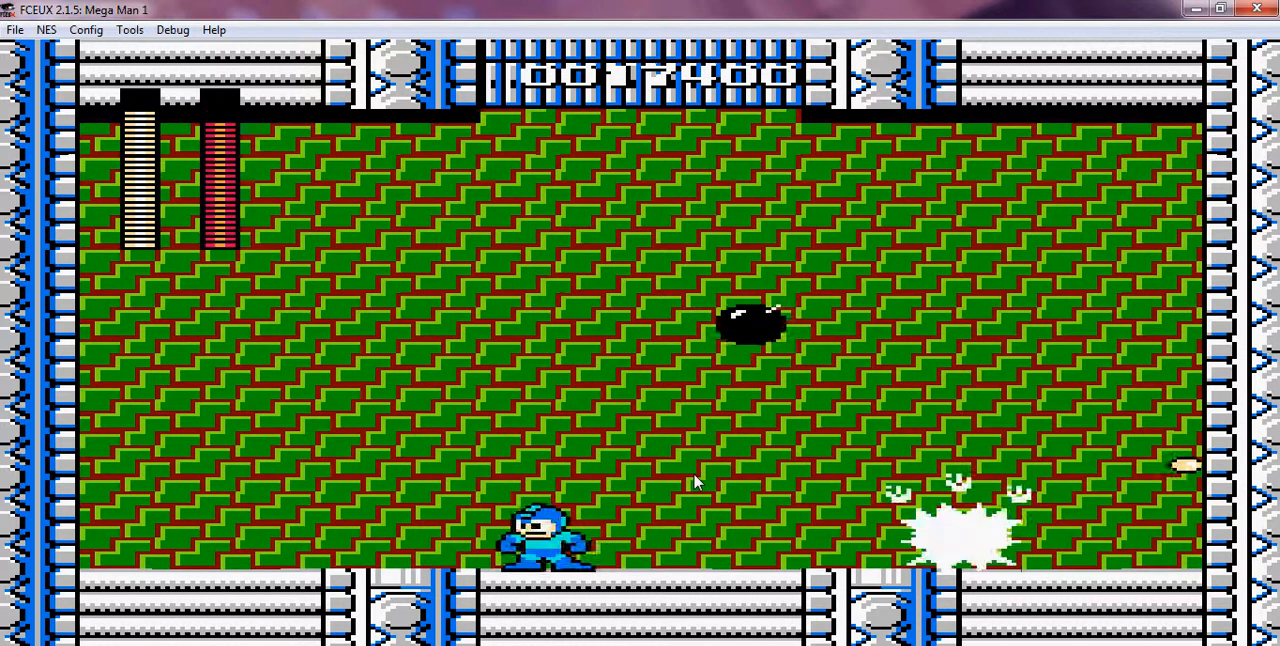
{"dt_ms": 500, "buttons": ["A", "DPAD_RIGHT"], "events": [[300, "A", "down"], [500, "DPAD_LEFT", "up"], [500, "DPAD_RIGHT", "down"]]}
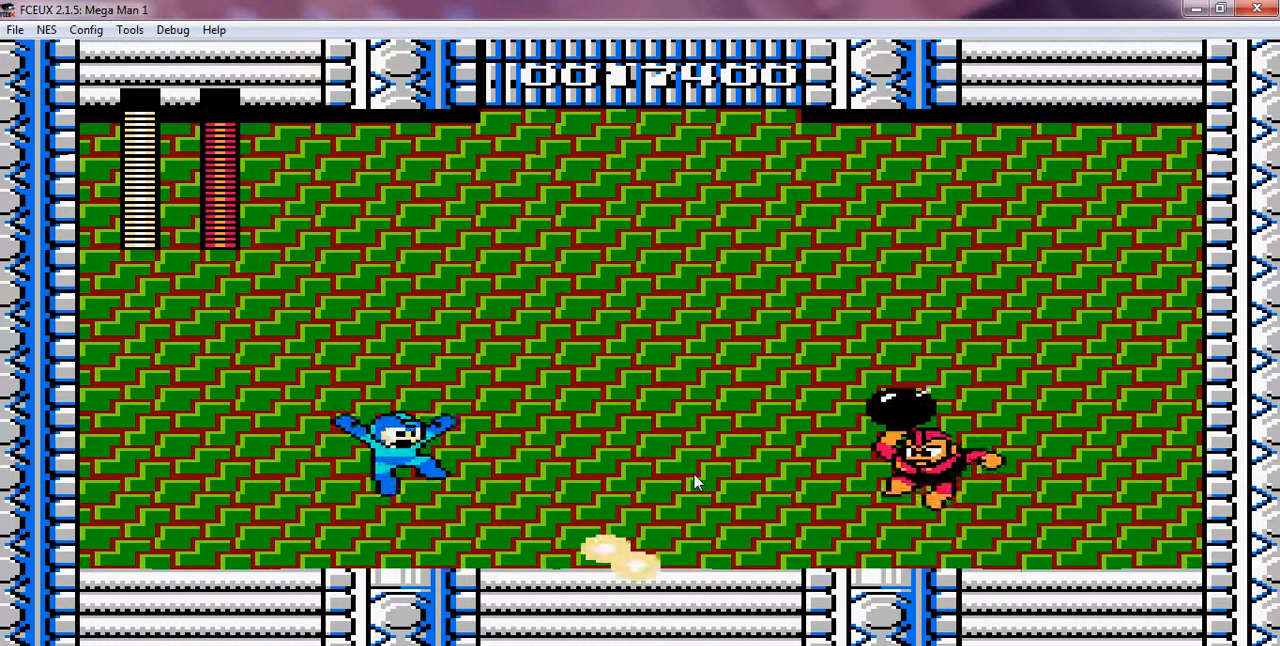
{"dt_ms": 500, "buttons": ["DPAD_RIGHT"], "events": [[100, "DPAD_RIGHT", "up"], [200, "DPAD_LEFT", "down"], [300, "A", "up"], [500, "DPAD_LEFT", "up"], [500, "DPAD_RIGHT", "down"]]}
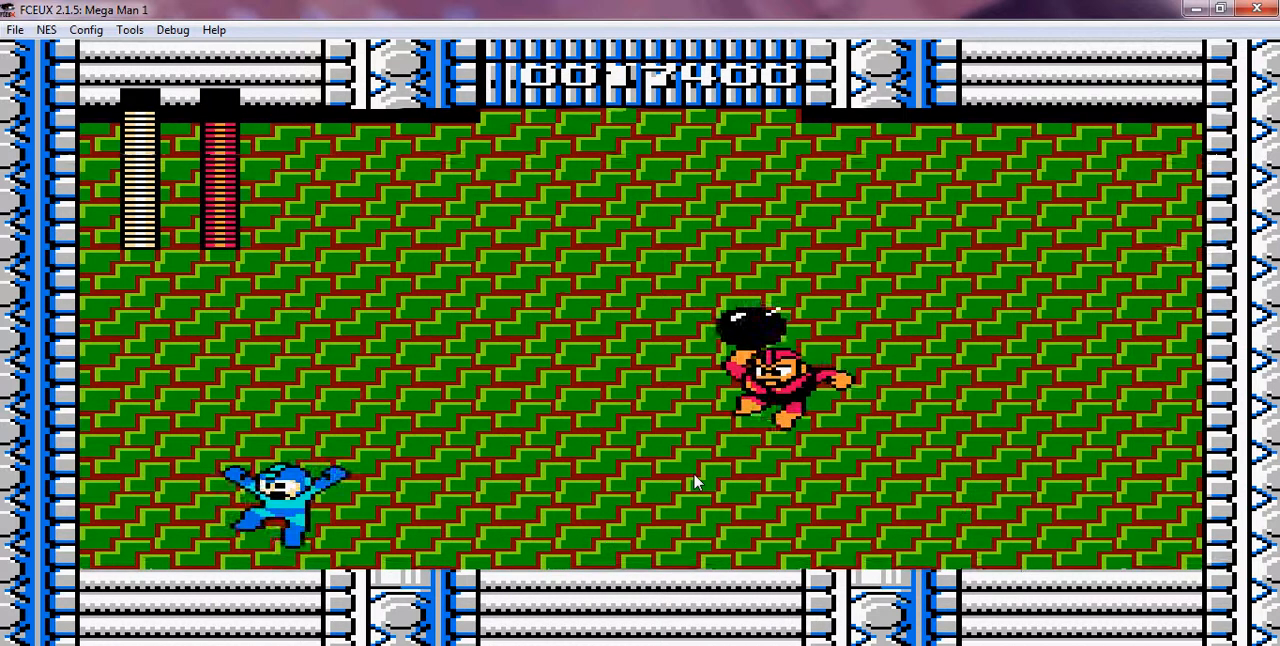
{"dt_ms": 1000, "buttons": ["A", "DPAD_LEFT"]}
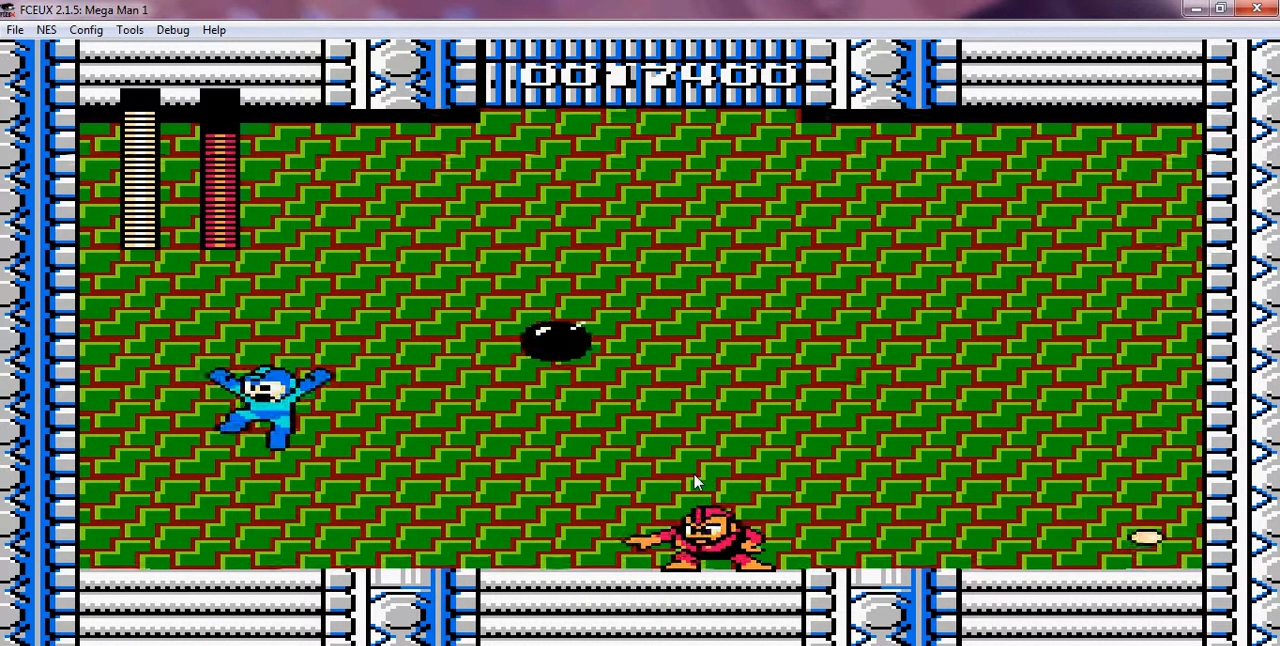
{"dt_ms": 1000, "buttons": ["DPAD_LEFT"]}
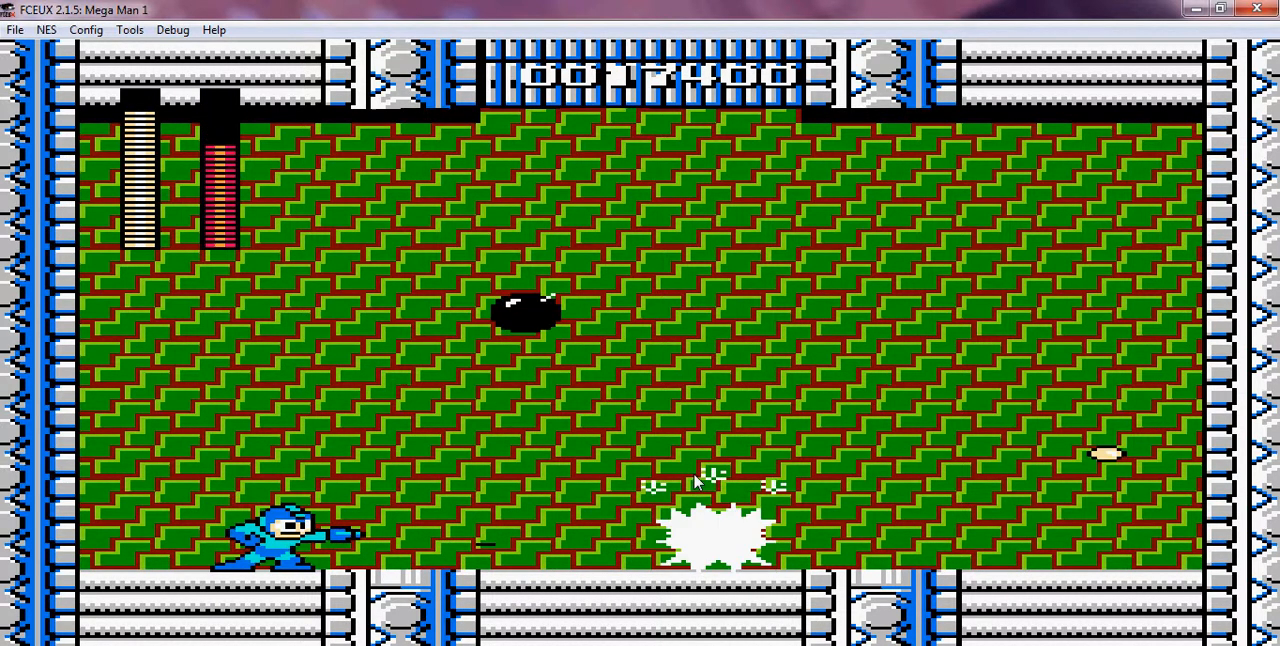
{"dt_ms": 500, "buttons": ["A", "DPAD_LEFT"], "events": [[400, "A", "down"]]}
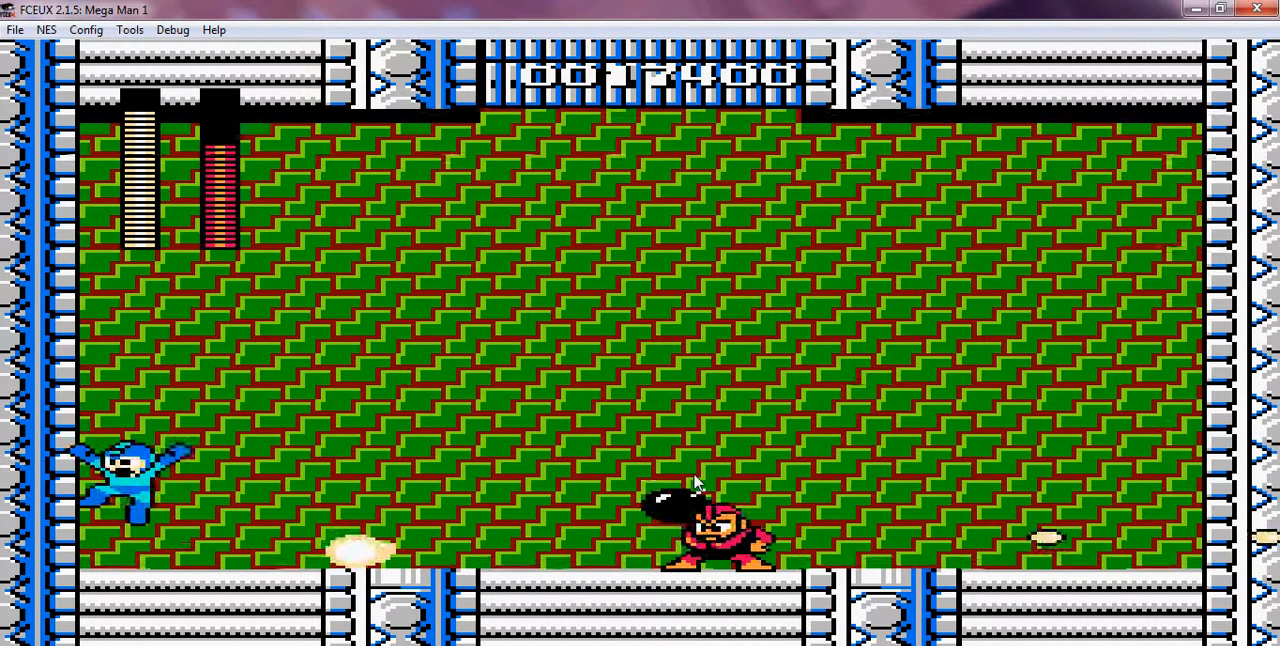
{"dt_ms": 500, "buttons": [], "events": [[200, "A", "up"], [300, "DPAD_LEFT", "up"]]}
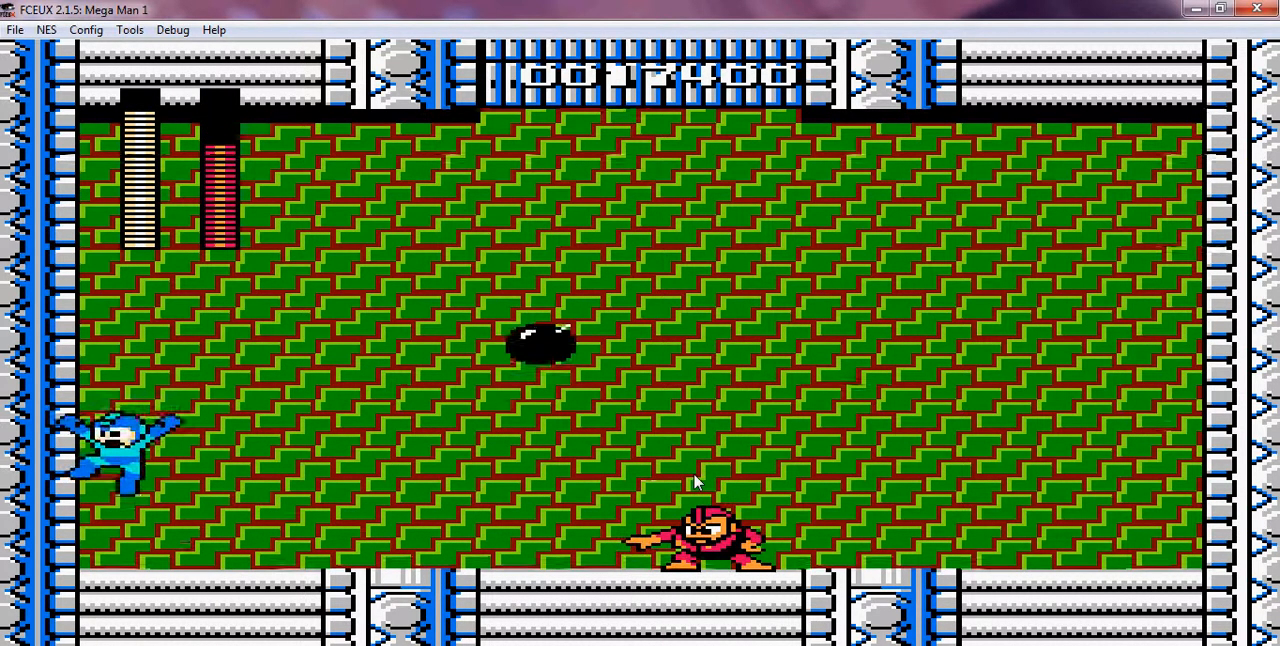
{"dt_ms": 500, "buttons": ["B", "DPAD_RIGHT"]}
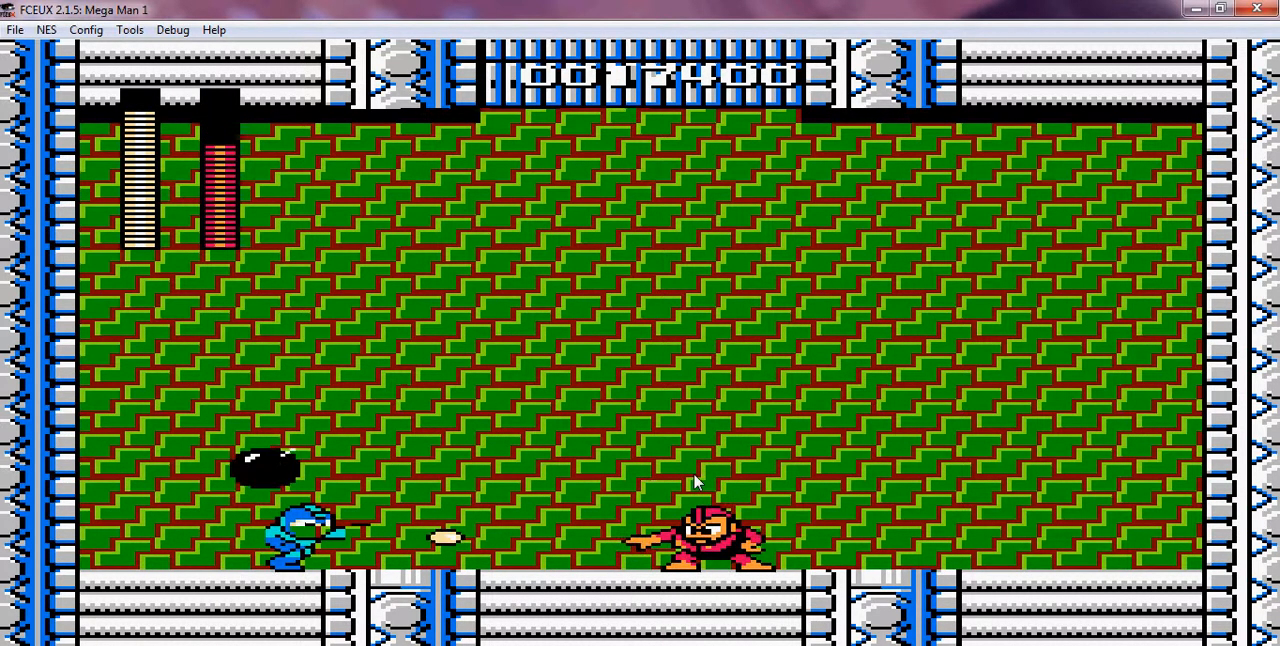
{"dt_ms": 500, "buttons": ["DPAD_RIGHT"], "events": [[100, "B", "up"], [200, "B", "down"], [300, "B", "up"], [400, "B", "down"], [500, "B", "up"]]}
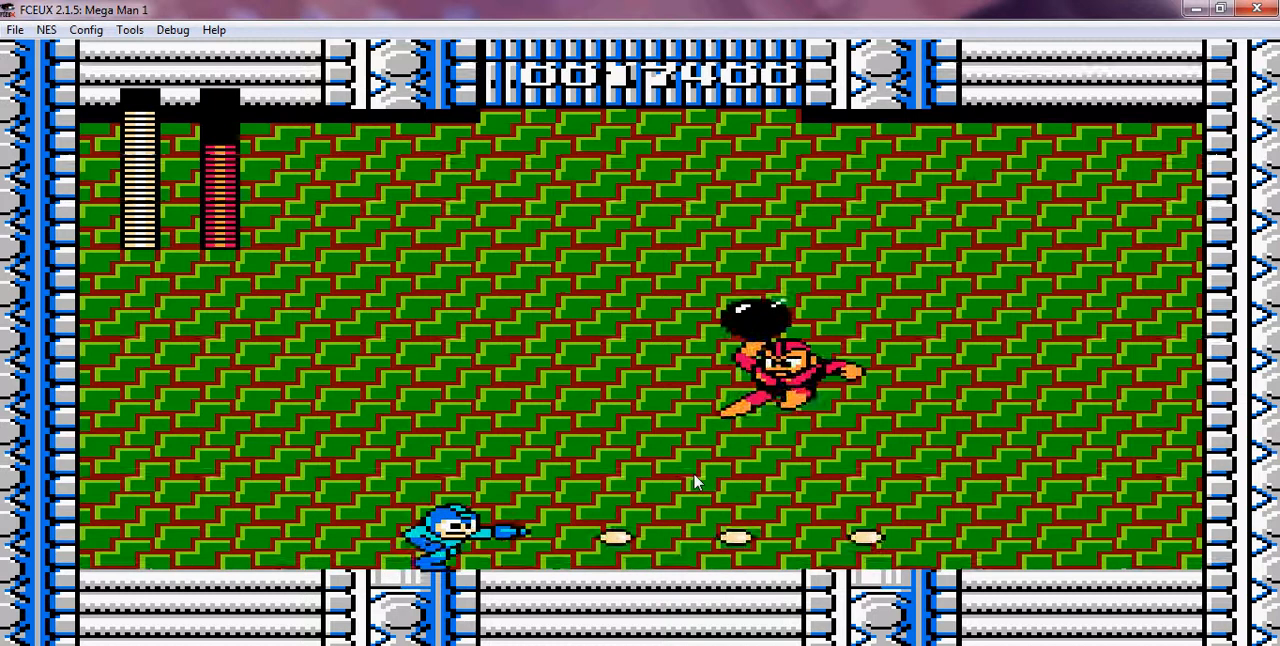
{"dt_ms": 500, "buttons": ["DPAD_RIGHT"], "events": [[100, "B", "down"], [200, "B", "up"], [400, "B", "down"], [400, "DPAD_RIGHT", "up"], [500, "B", "up"], [500, "DPAD_RIGHT", "down"]]}